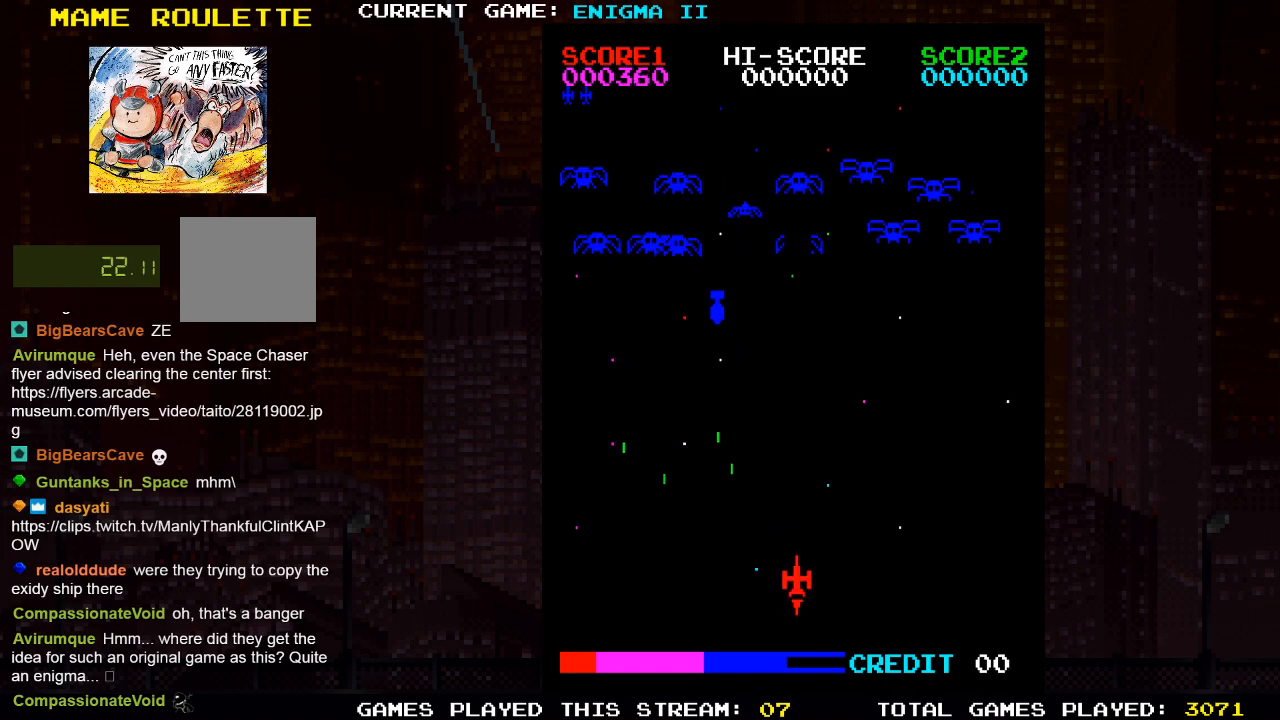
Gameplay with a controller (PlayStation layout); each line is a JSON object with the inputs held at the frame after it. "events" lists button and stick changes between this image and that frame as [ms after this image, input, new state], when the widget could be followed in between. Not read: R3.
{"buttons": [], "left_stick": "center", "right_stick": "center", "events": [[217, "DPAD_RIGHT", "down"], [333, "SQUARE", "down"], [350, "DPAD_RIGHT", "up"], [400, "CROSS", "up"], [500, "SQUARE", "up"]]}
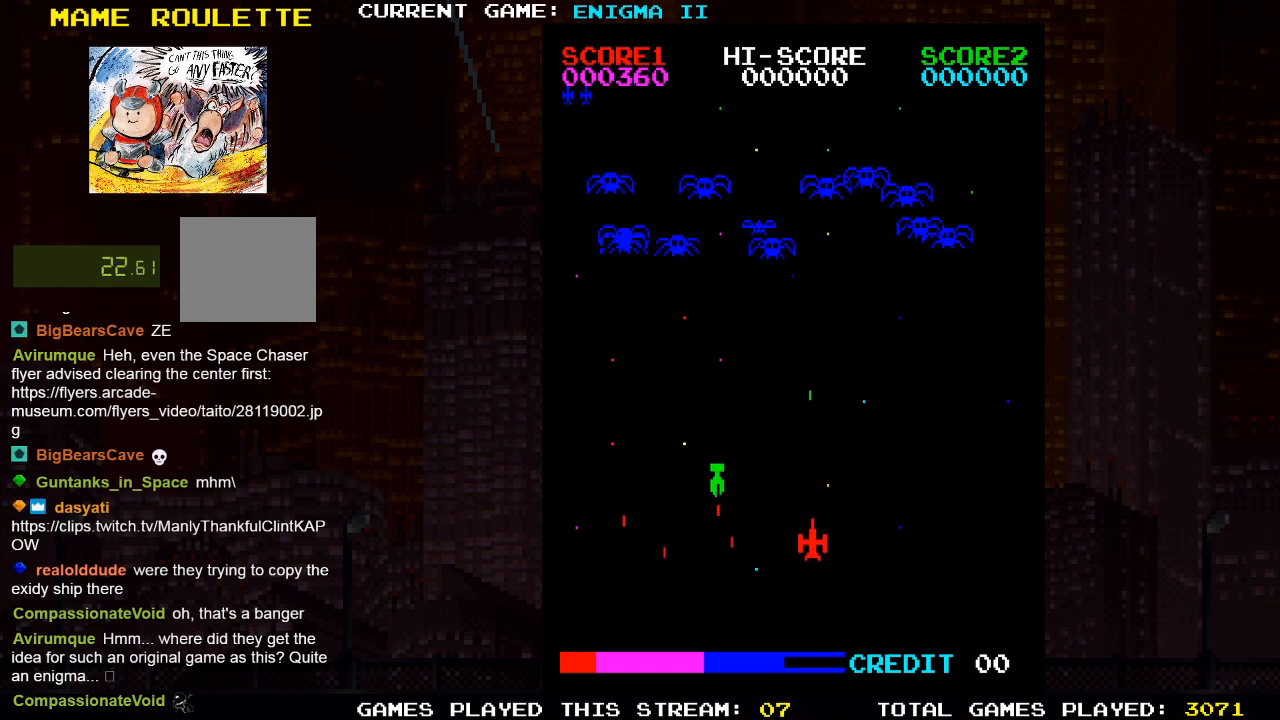
{"buttons": [], "left_stick": "center", "right_stick": "center", "events": []}
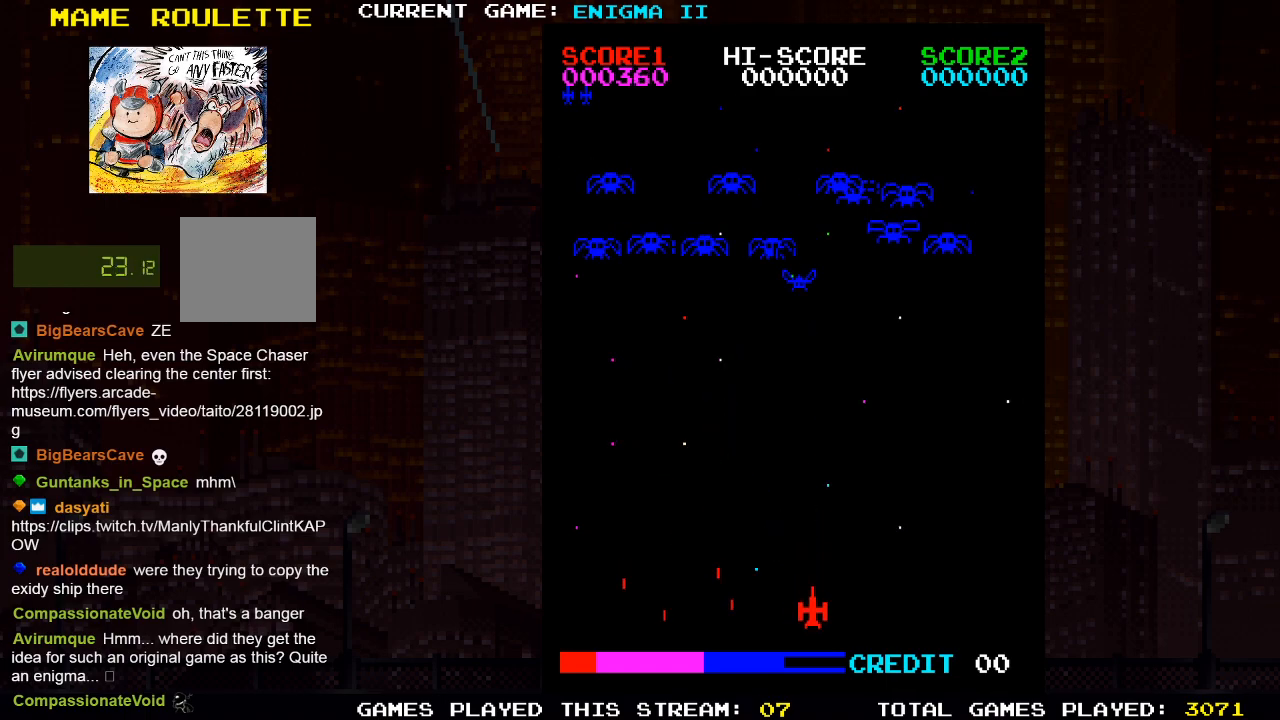
{"buttons": [], "left_stick": "center", "right_stick": "center", "events": [[217, "SQUARE", "down"], [367, "SQUARE", "up"]]}
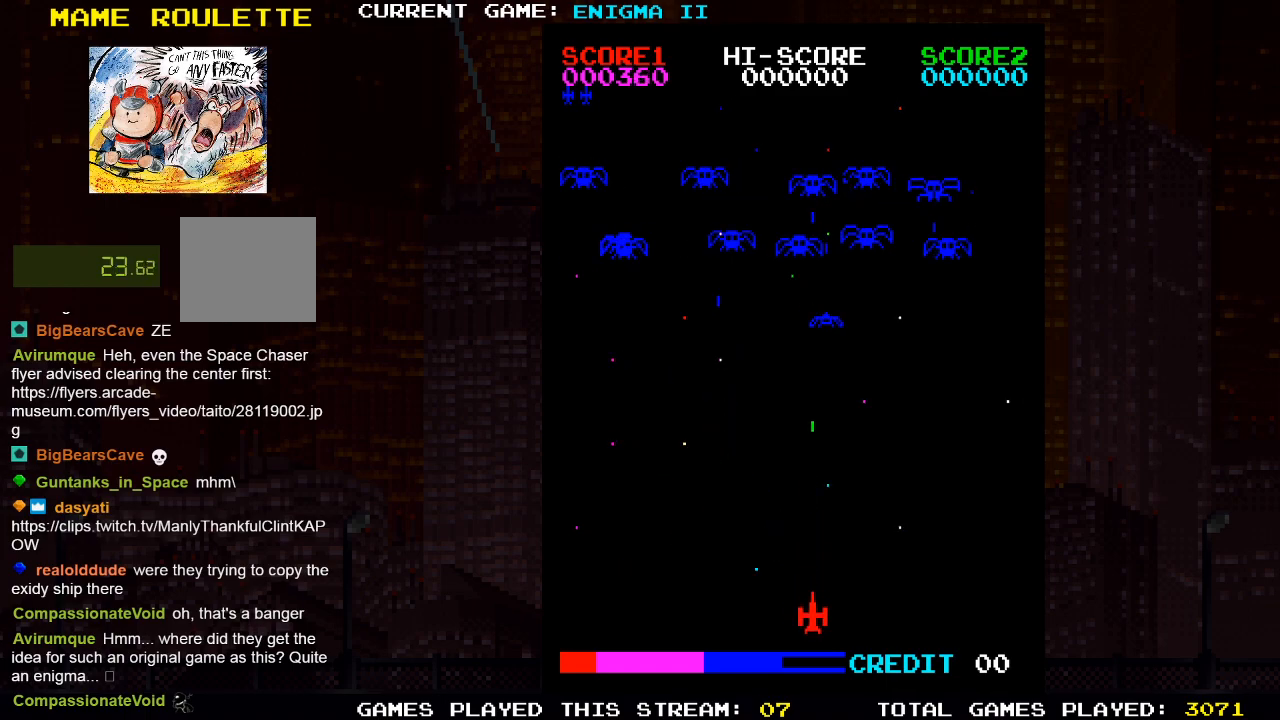
{"buttons": ["SQUARE"], "left_stick": "center", "right_stick": "center", "events": [[83, "DPAD_RIGHT", "down"], [467, "DPAD_RIGHT", "up"], [483, "SQUARE", "down"]]}
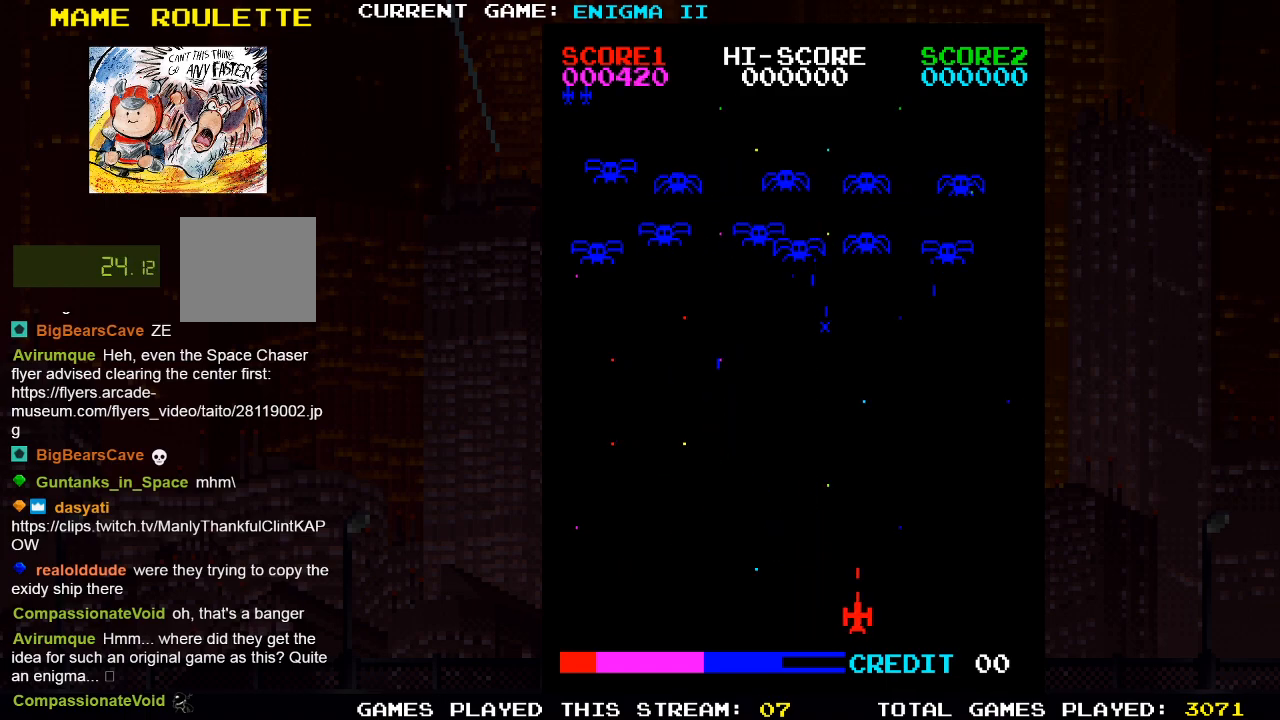
{"buttons": [], "left_stick": "center", "right_stick": "center", "events": [[100, "SQUARE", "up"]]}
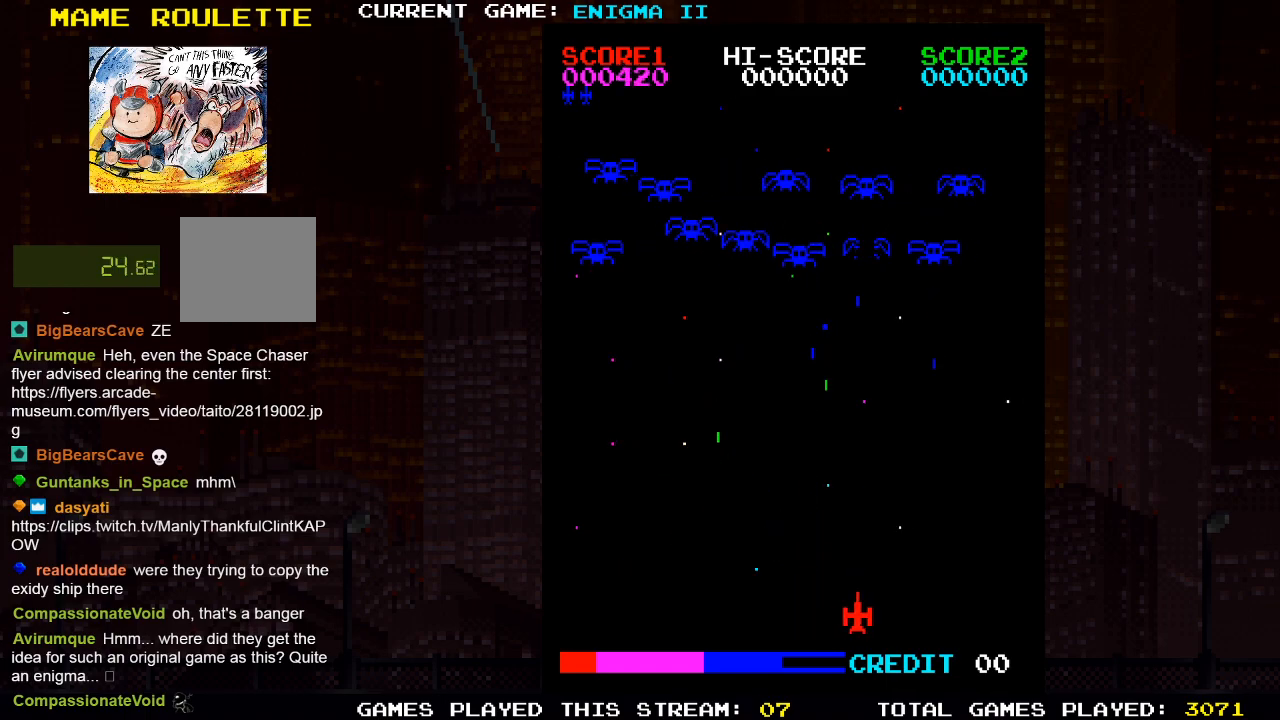
{"buttons": ["DPAD_RIGHT"], "left_stick": "center", "right_stick": "center", "events": [[100, "DPAD_RIGHT", "down"], [183, "DPAD_RIGHT", "up"], [183, "SQUARE", "down"], [350, "SQUARE", "up"], [400, "DPAD_RIGHT", "down"]]}
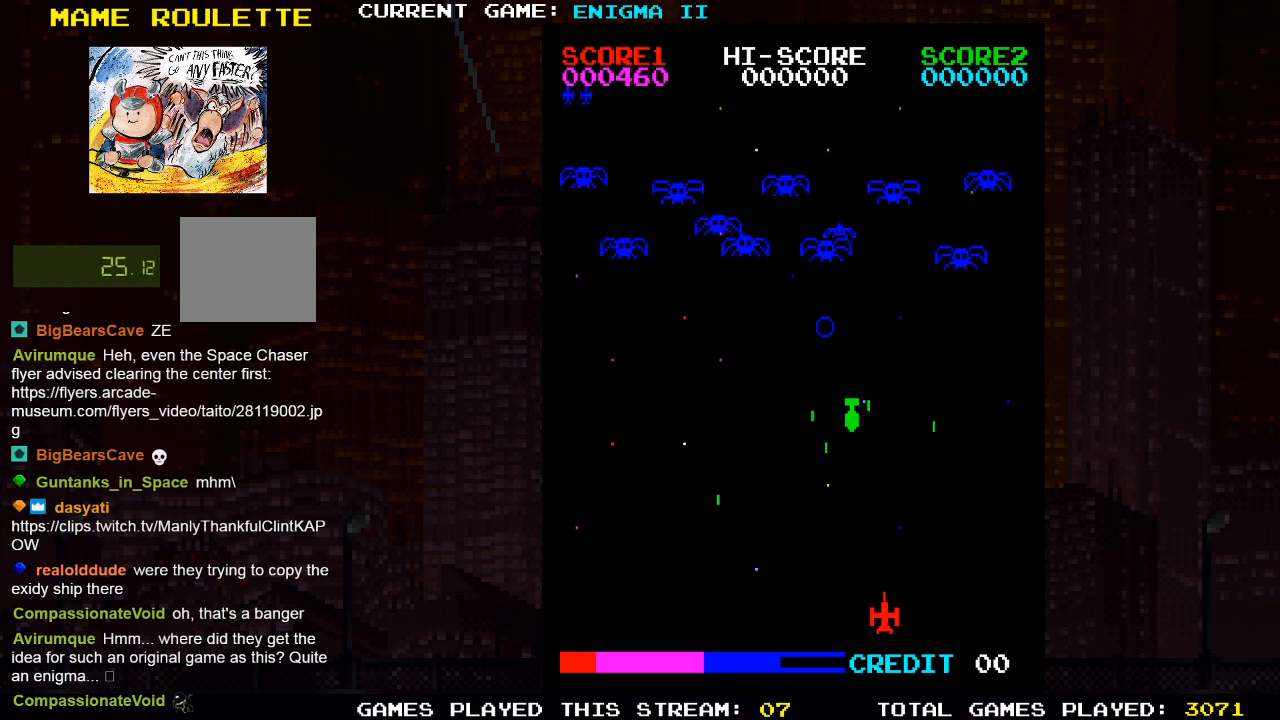
{"buttons": ["DPAD_RIGHT"], "left_stick": "center", "right_stick": "center", "events": []}
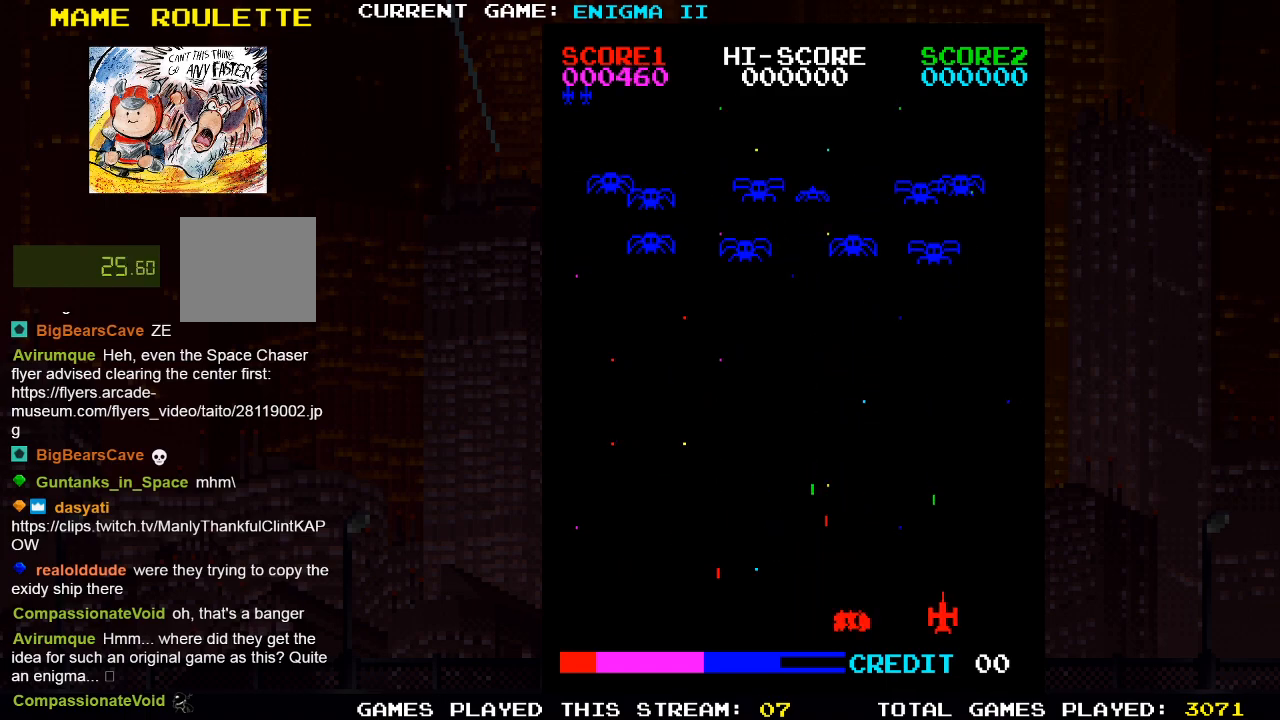
{"buttons": [], "left_stick": "center", "right_stick": "center", "events": [[133, "SQUARE", "down"], [167, "DPAD_RIGHT", "up"], [283, "SQUARE", "up"], [333, "DPAD_RIGHT", "down"], [483, "DPAD_RIGHT", "up"]]}
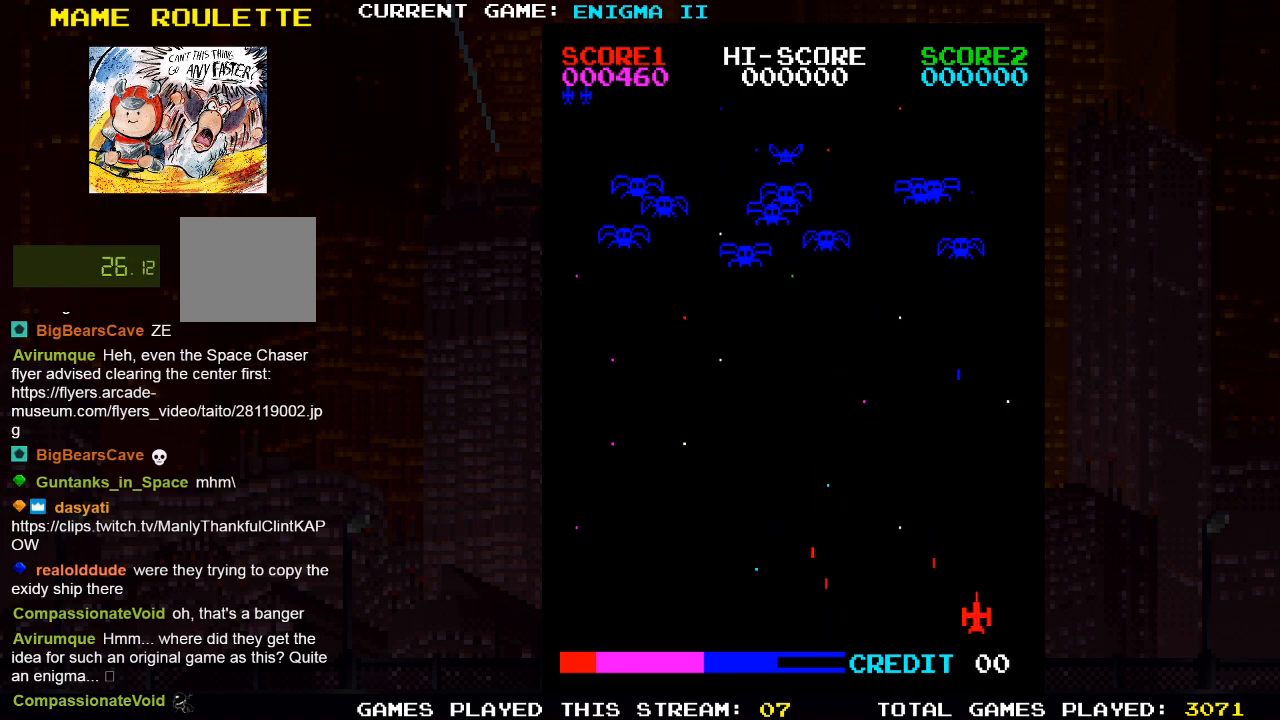
{"buttons": ["CROSS", "SQUARE", "DPAD_LEFT"], "left_stick": "center", "right_stick": "center", "events": [[67, "CROSS", "down"], [350, "DPAD_LEFT", "down"], [500, "SQUARE", "down"]]}
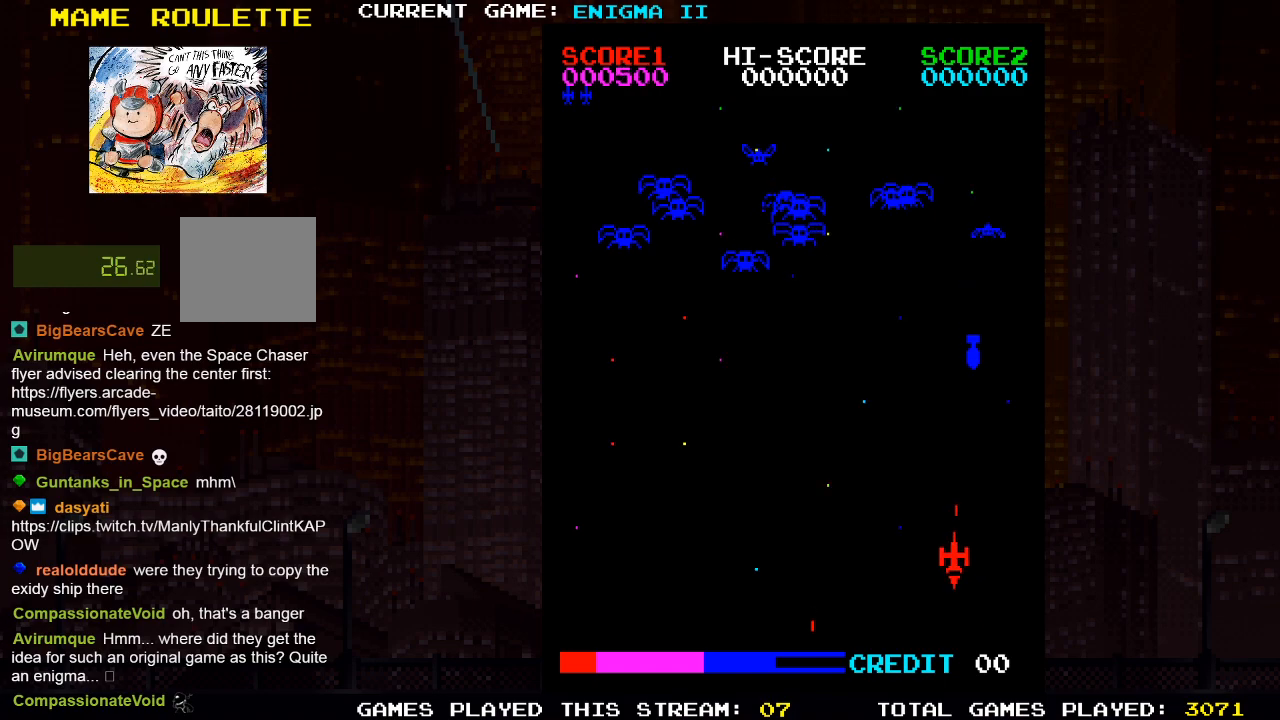
{"buttons": ["DPAD_LEFT"], "left_stick": "center", "right_stick": "center", "events": [[83, "CROSS", "up"], [167, "SQUARE", "up"]]}
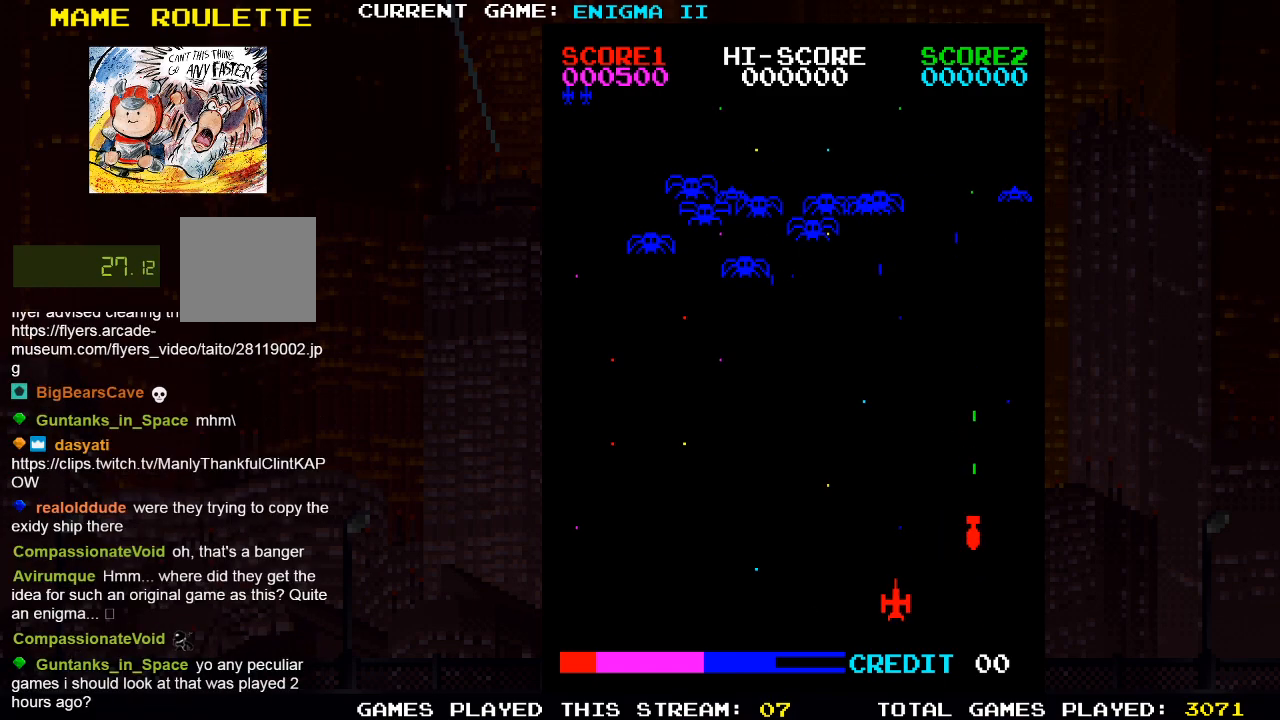
{"buttons": ["SQUARE", "DPAD_LEFT"], "left_stick": "center", "right_stick": "center", "events": [[417, "SQUARE", "down"]]}
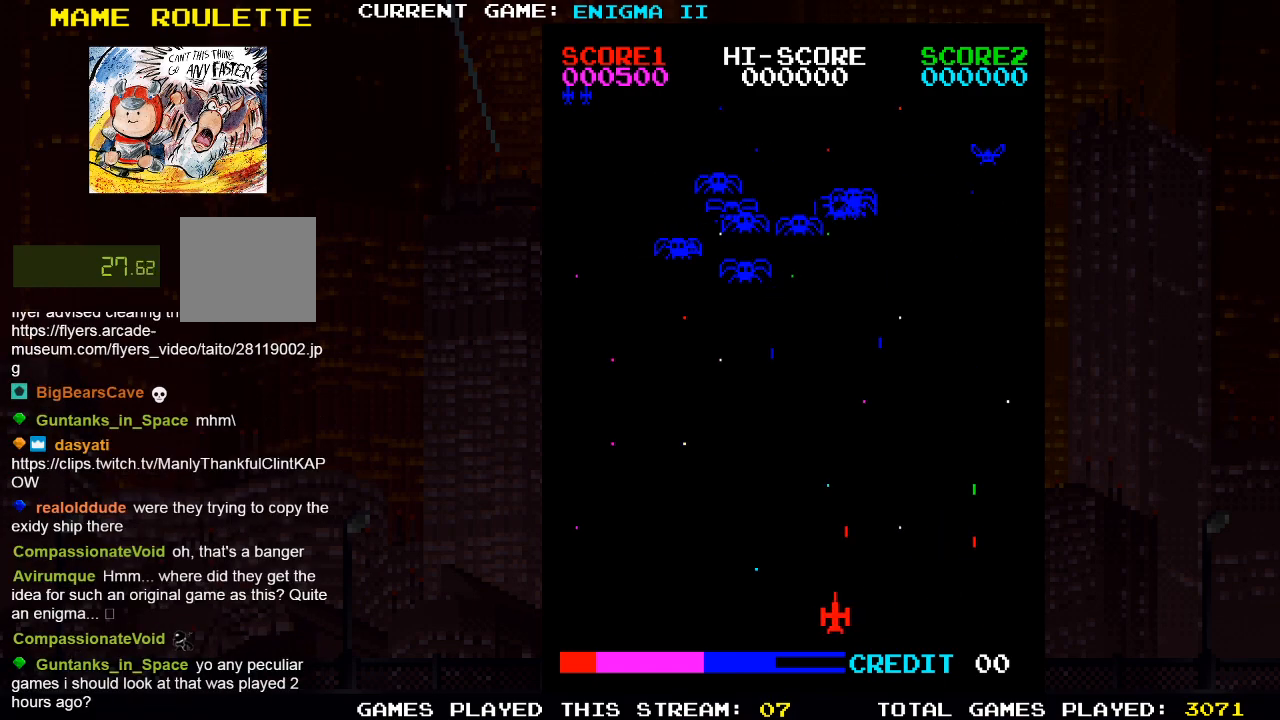
{"buttons": ["DPAD_LEFT"], "left_stick": "center", "right_stick": "center", "events": [[67, "SQUARE", "up"]]}
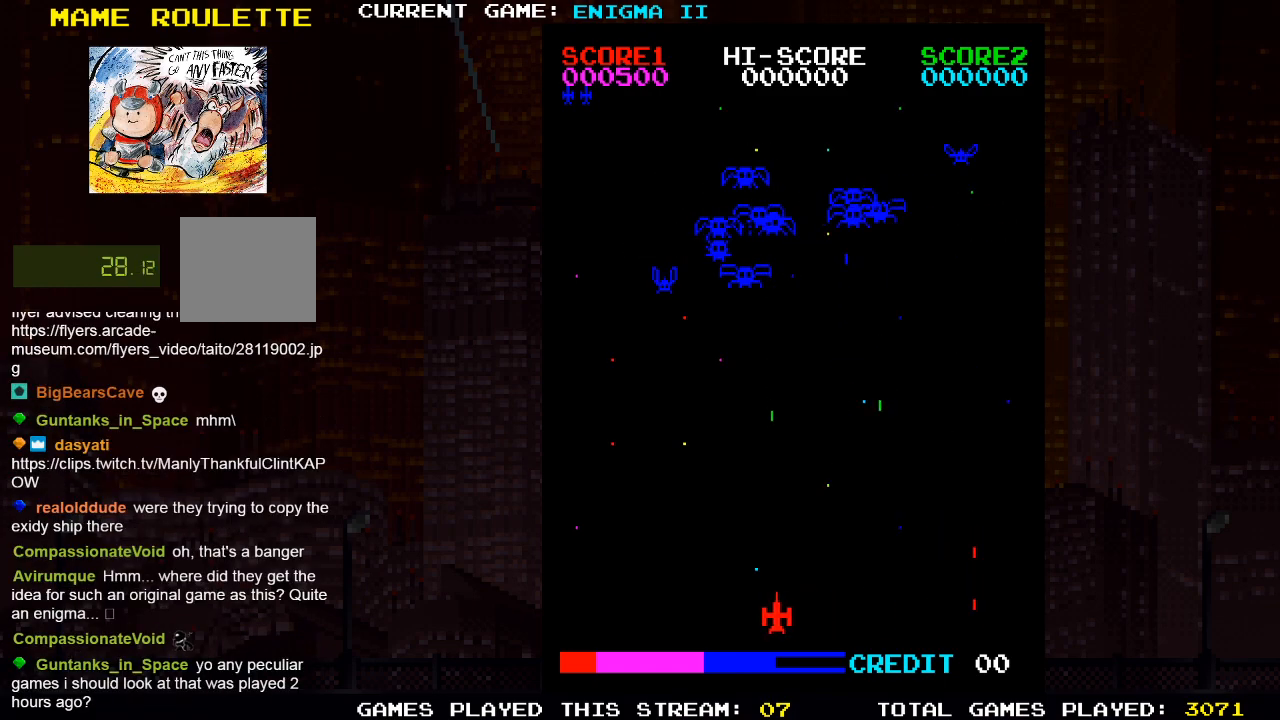
{"buttons": ["DPAD_LEFT"], "left_stick": "center", "right_stick": "center", "events": [[317, "SQUARE", "down"], [467, "SQUARE", "up"]]}
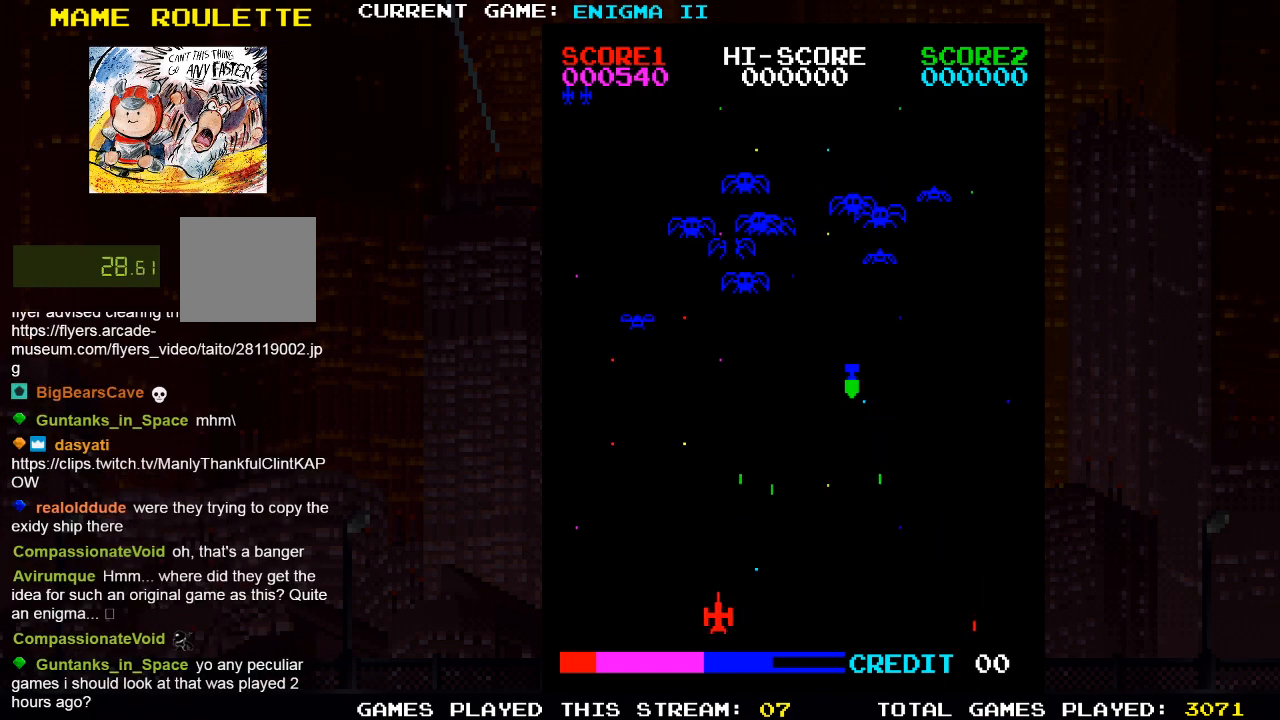
{"buttons": ["SQUARE", "DPAD_LEFT"], "left_stick": "center", "right_stick": "center", "events": [[433, "SQUARE", "down"]]}
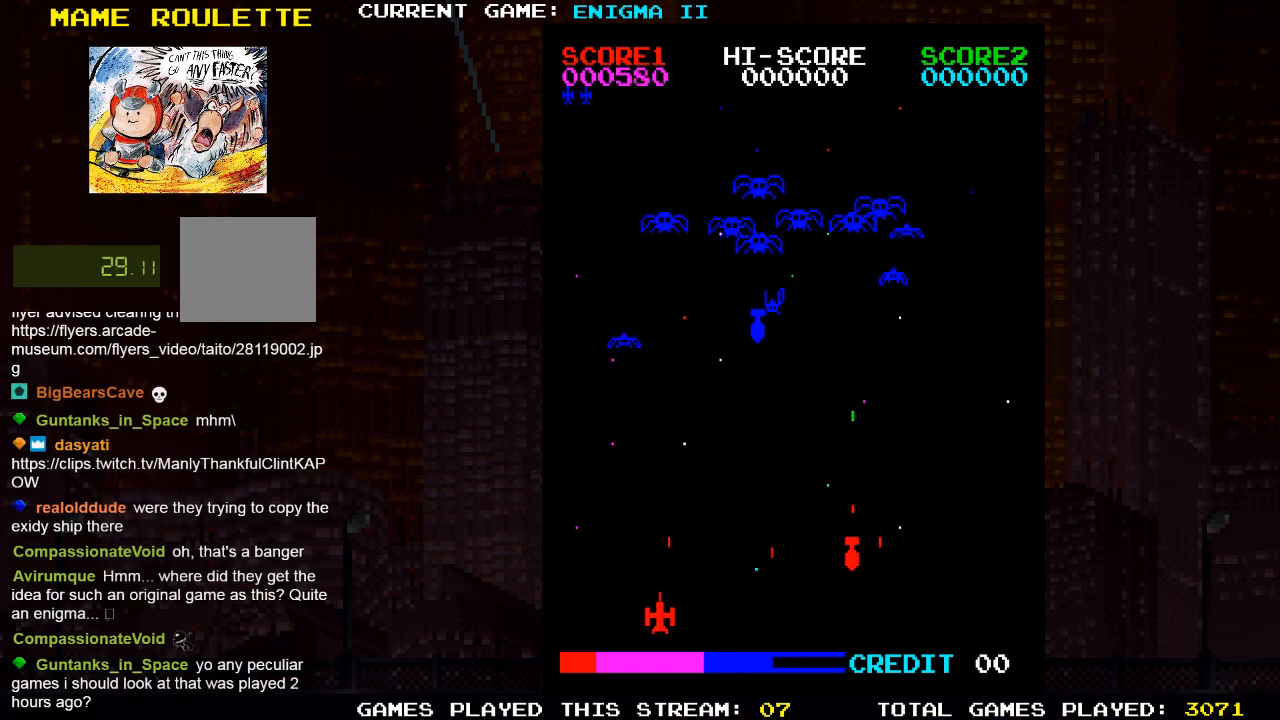
{"buttons": ["DPAD_LEFT"], "left_stick": "center", "right_stick": "center", "events": [[133, "SQUARE", "up"]]}
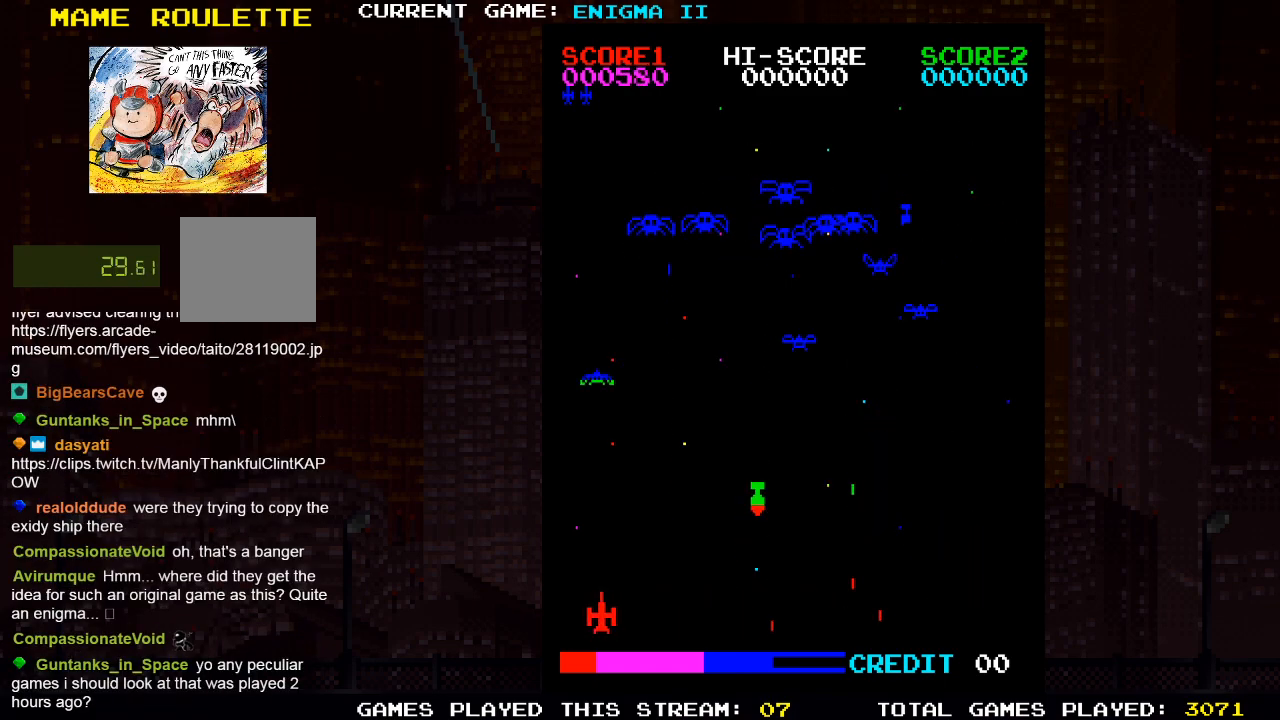
{"buttons": [], "left_stick": "center", "right_stick": "center", "events": [[33, "DPAD_LEFT", "up"], [183, "DPAD_RIGHT", "down"], [200, "SQUARE", "down"], [317, "DPAD_RIGHT", "up"], [367, "SQUARE", "up"]]}
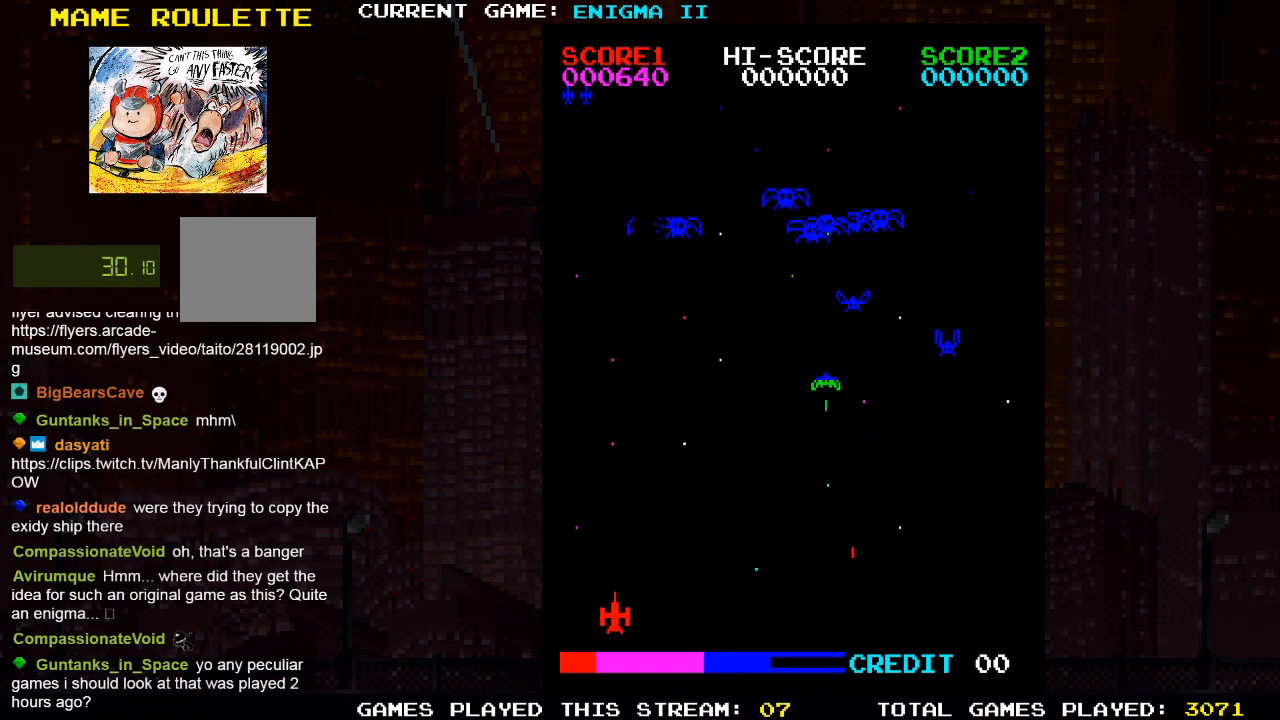
{"buttons": ["DPAD_RIGHT"], "left_stick": "center", "right_stick": "center", "events": [[150, "SQUARE", "down"], [167, "DPAD_RIGHT", "down"], [317, "SQUARE", "up"]]}
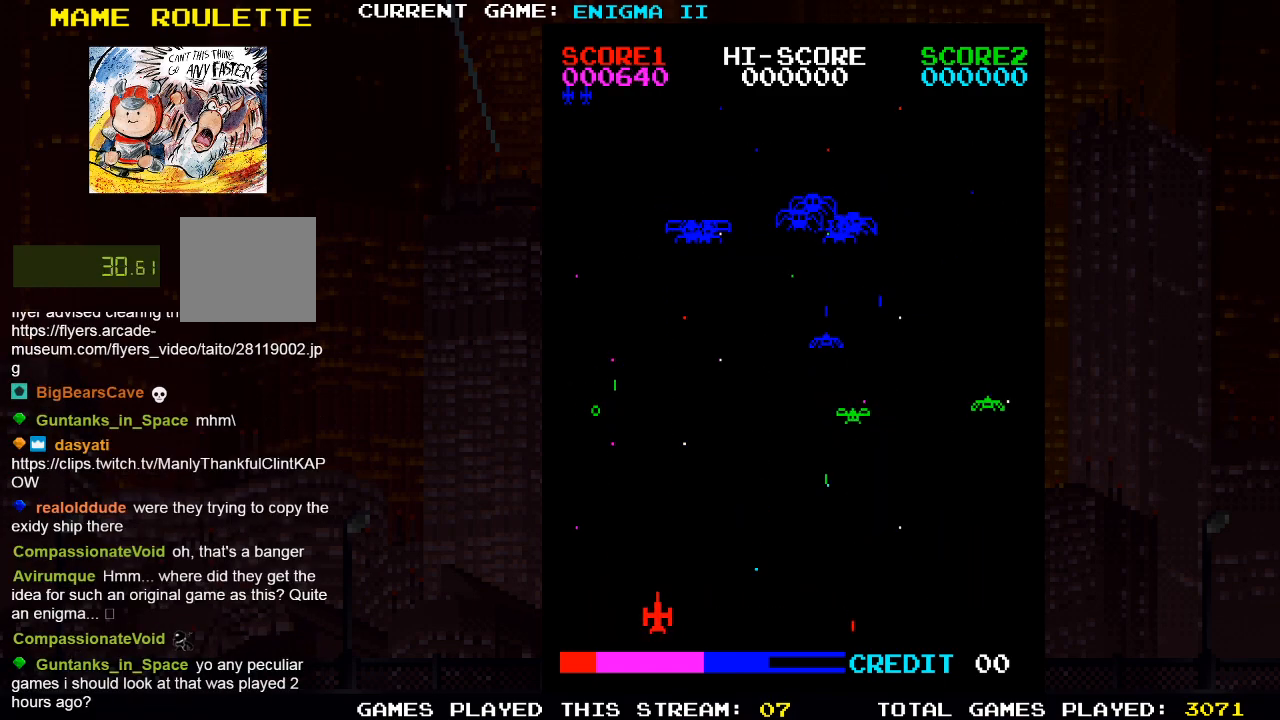
{"buttons": ["SQUARE", "DPAD_RIGHT"], "left_stick": "center", "right_stick": "center", "events": [[367, "SQUARE", "down"]]}
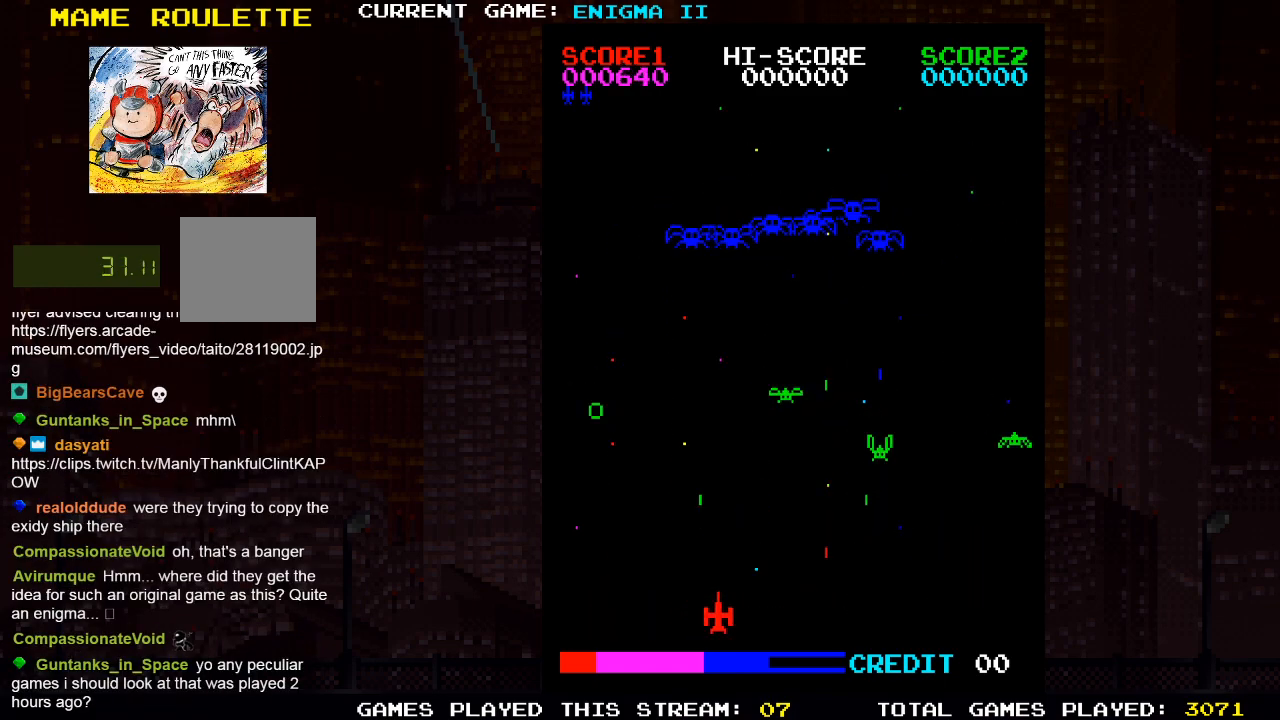
{"buttons": ["SQUARE", "DPAD_RIGHT"], "left_stick": "center", "right_stick": "center", "events": [[17, "SQUARE", "up"], [200, "DPAD_RIGHT", "up"], [417, "DPAD_RIGHT", "down"], [500, "SQUARE", "down"]]}
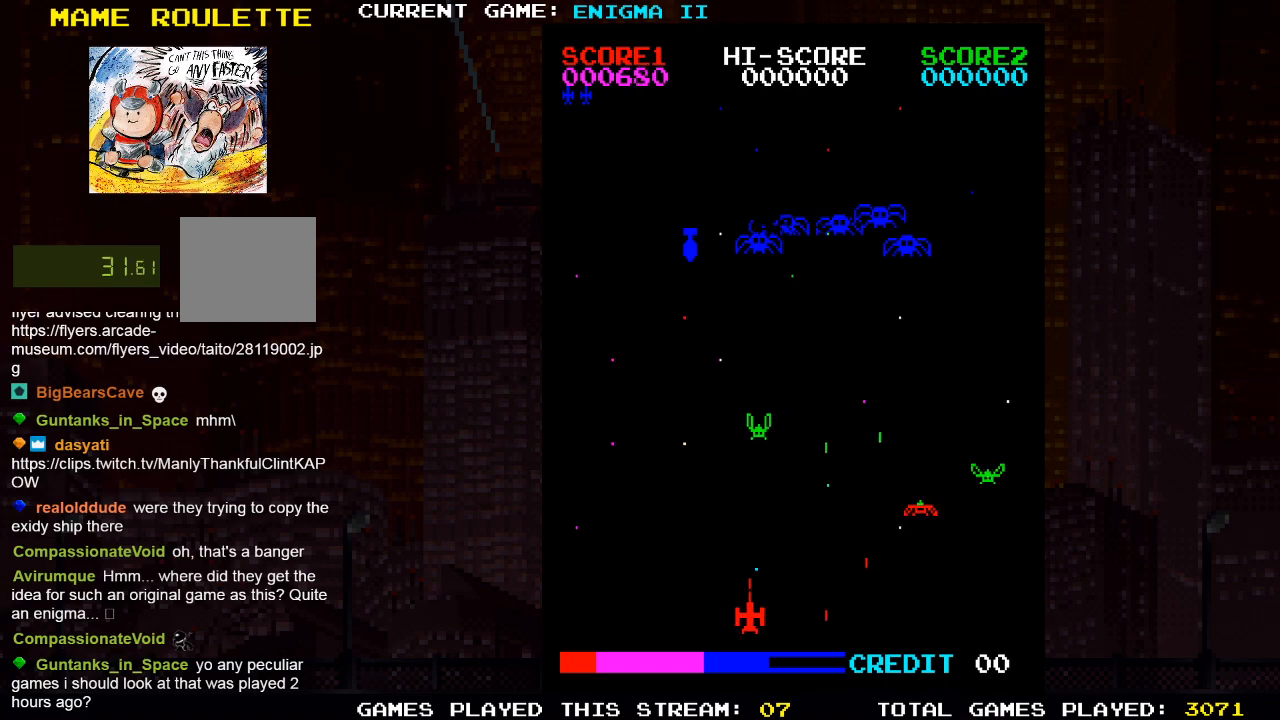
{"buttons": ["SQUARE", "DPAD_LEFT"], "left_stick": "center", "right_stick": "center", "events": [[17, "DPAD_RIGHT", "up"], [150, "SQUARE", "up"], [300, "DPAD_LEFT", "down"], [367, "SQUARE", "down"]]}
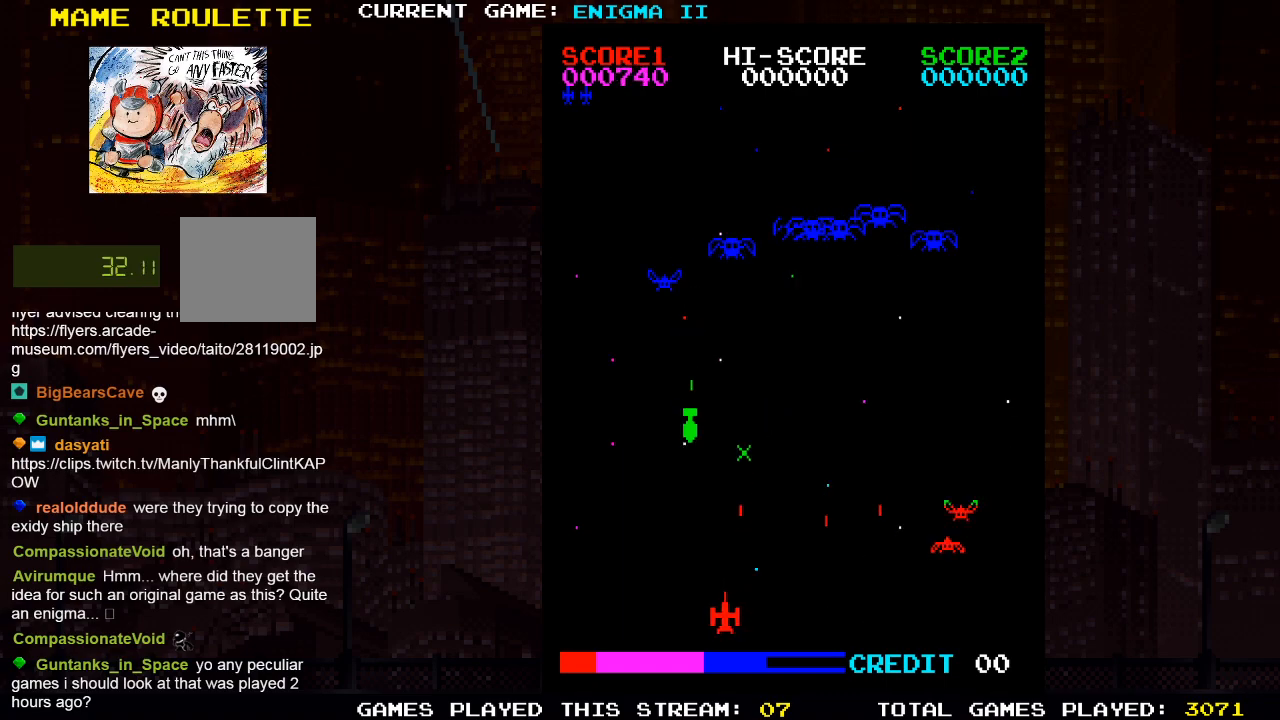
{"buttons": ["SQUARE"], "left_stick": "center", "right_stick": "center", "events": [[17, "DPAD_LEFT", "up"], [17, "SQUARE", "up"], [167, "DPAD_RIGHT", "down"], [367, "DPAD_RIGHT", "up"], [483, "SQUARE", "down"]]}
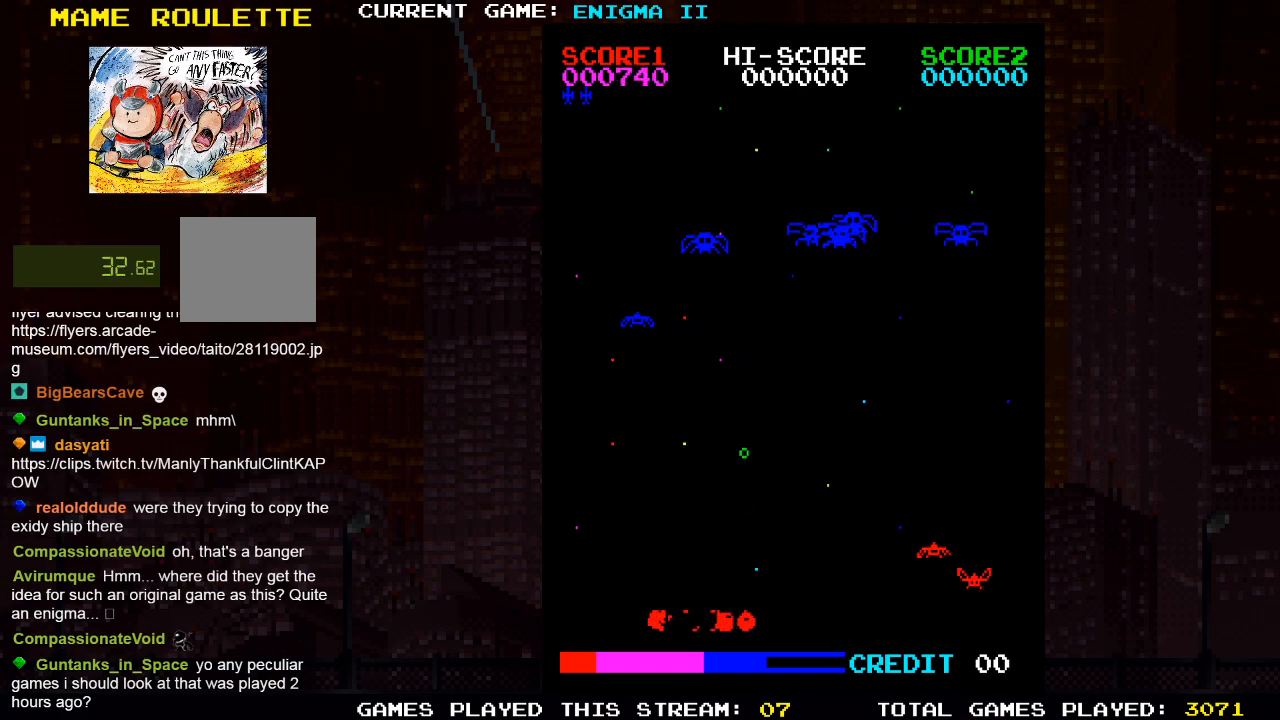
{"buttons": [], "left_stick": "center", "right_stick": "center", "events": [[83, "SQUARE", "up"]]}
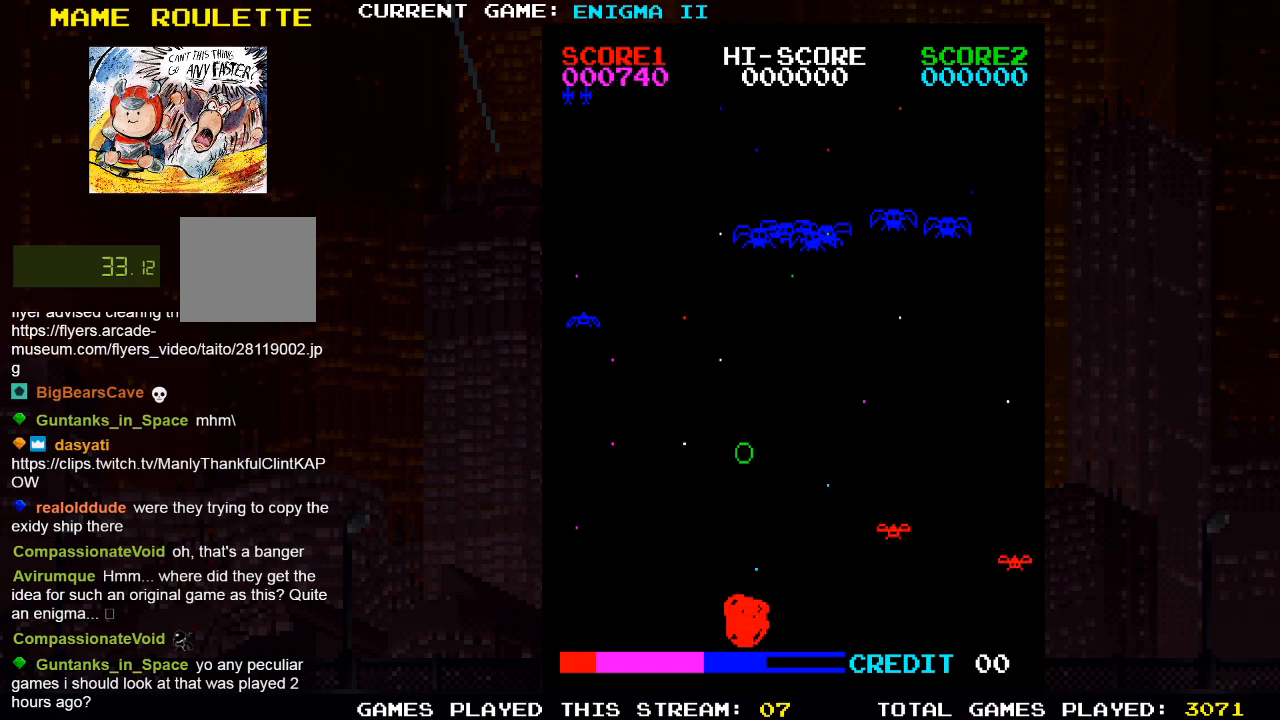
{"buttons": [], "left_stick": "center", "right_stick": "center", "events": []}
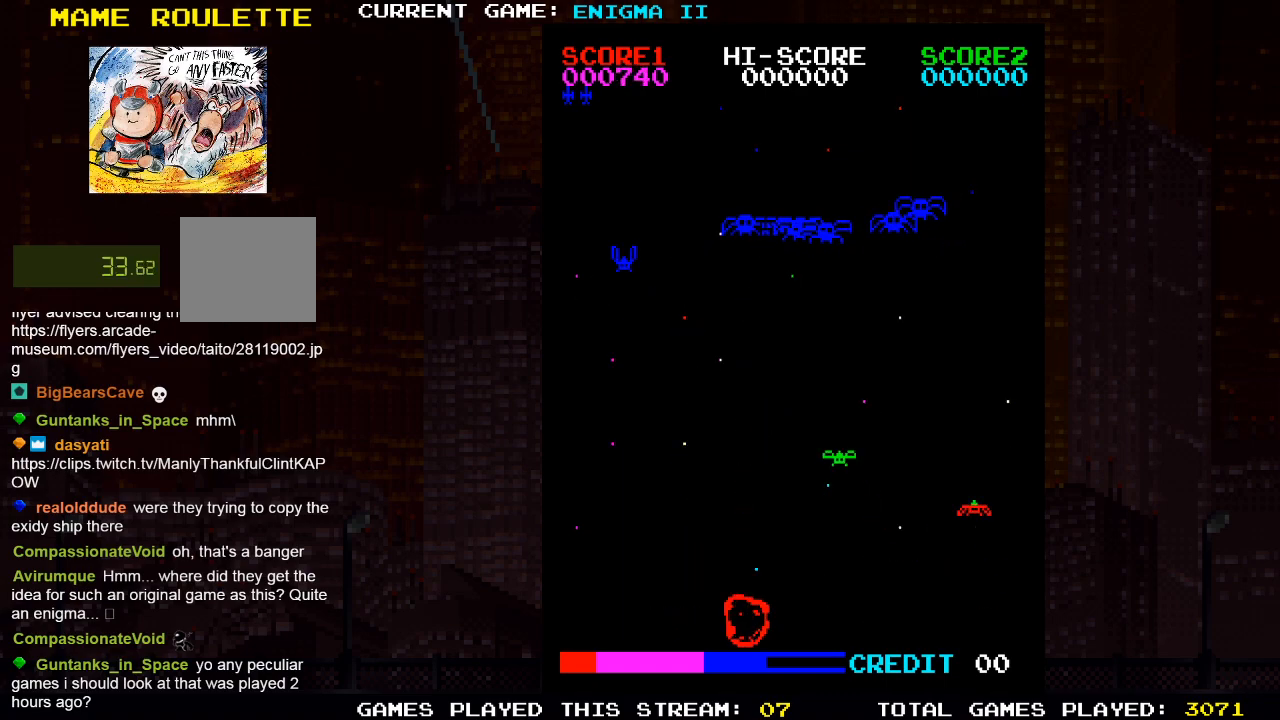
{"buttons": [], "left_stick": "center", "right_stick": "center", "events": []}
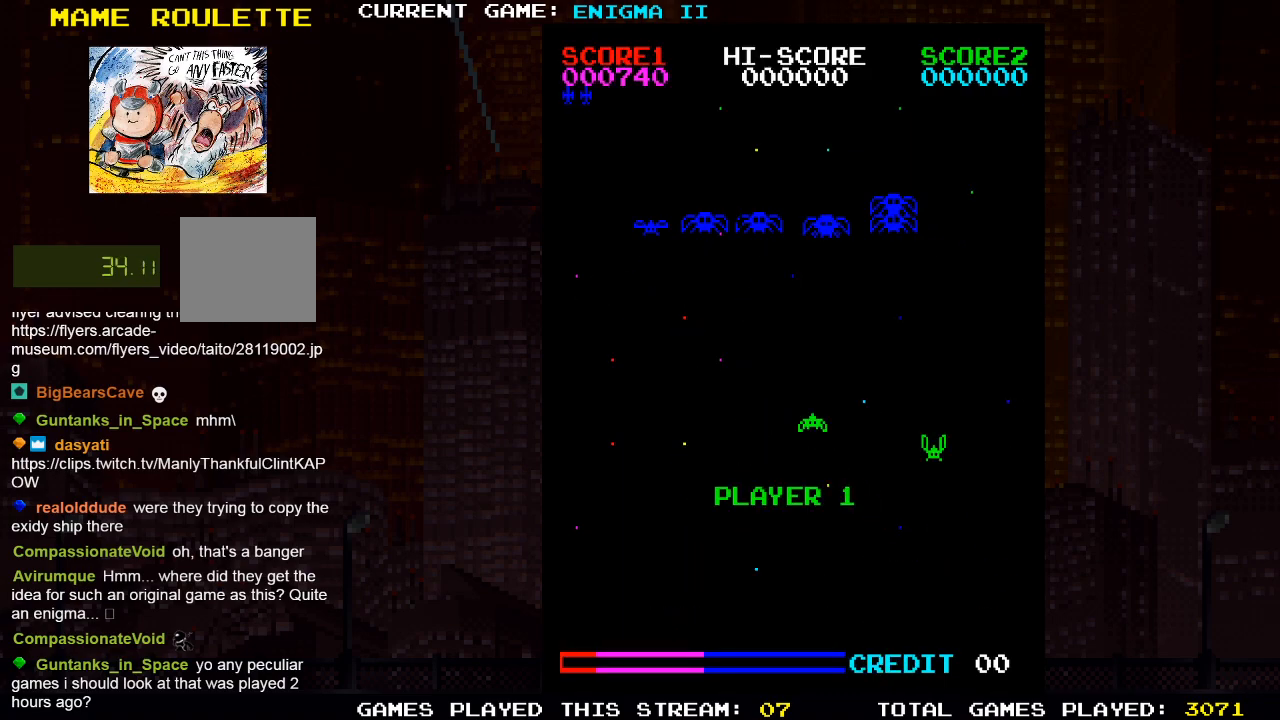
{"buttons": [], "left_stick": "center", "right_stick": "center", "events": []}
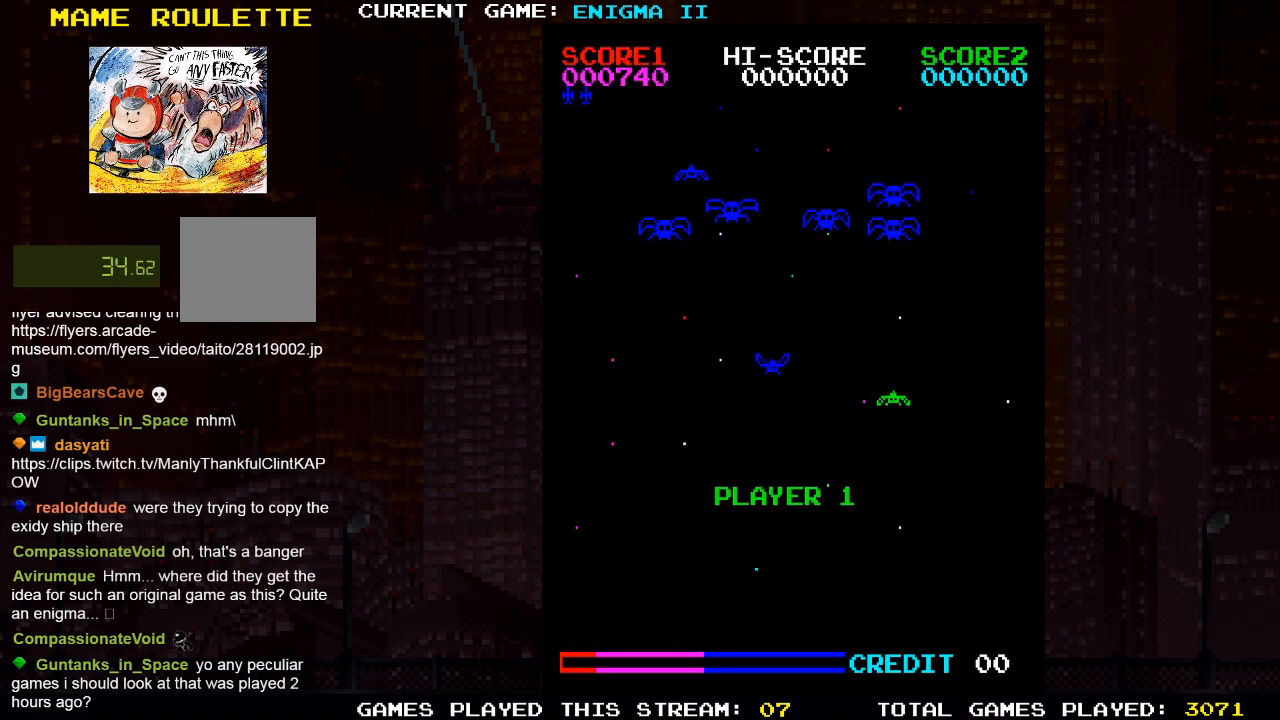
{"buttons": ["DPAD_LEFT"], "left_stick": "center", "right_stick": "center", "events": [[117, "DPAD_LEFT", "down"], [317, "SQUARE", "down"], [483, "SQUARE", "up"]]}
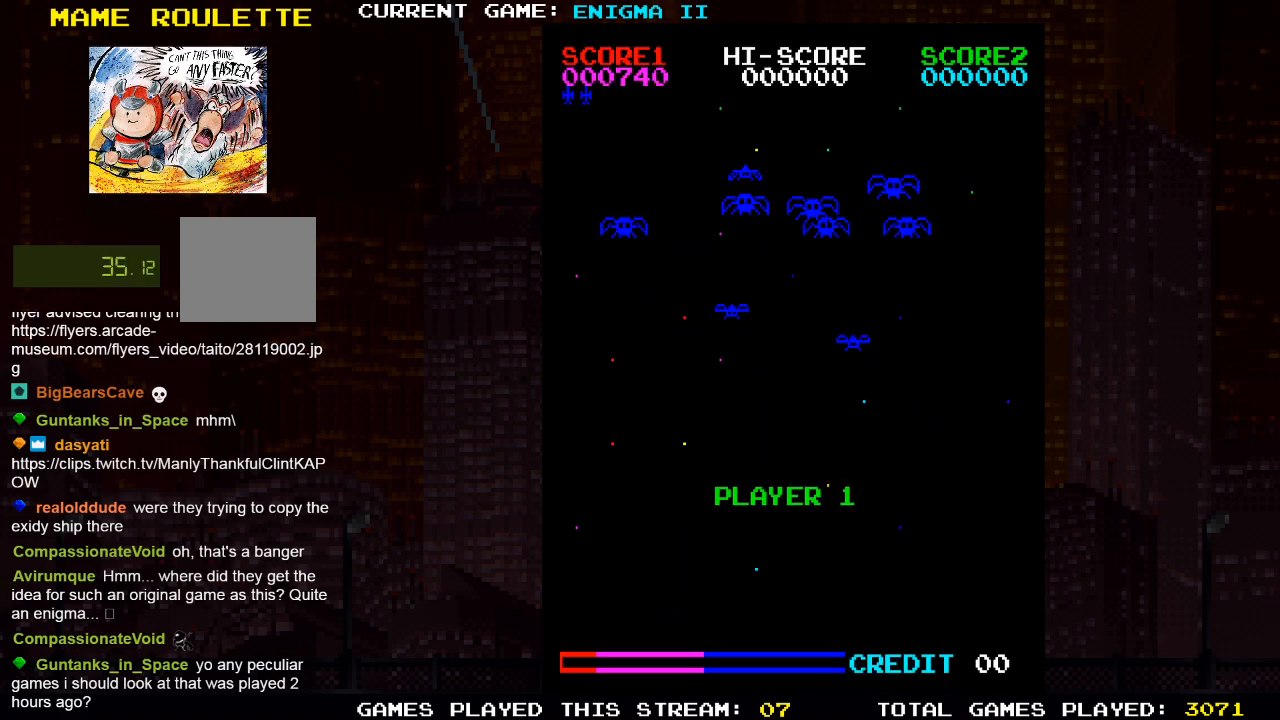
{"buttons": ["DPAD_LEFT"], "left_stick": "center", "right_stick": "center", "events": []}
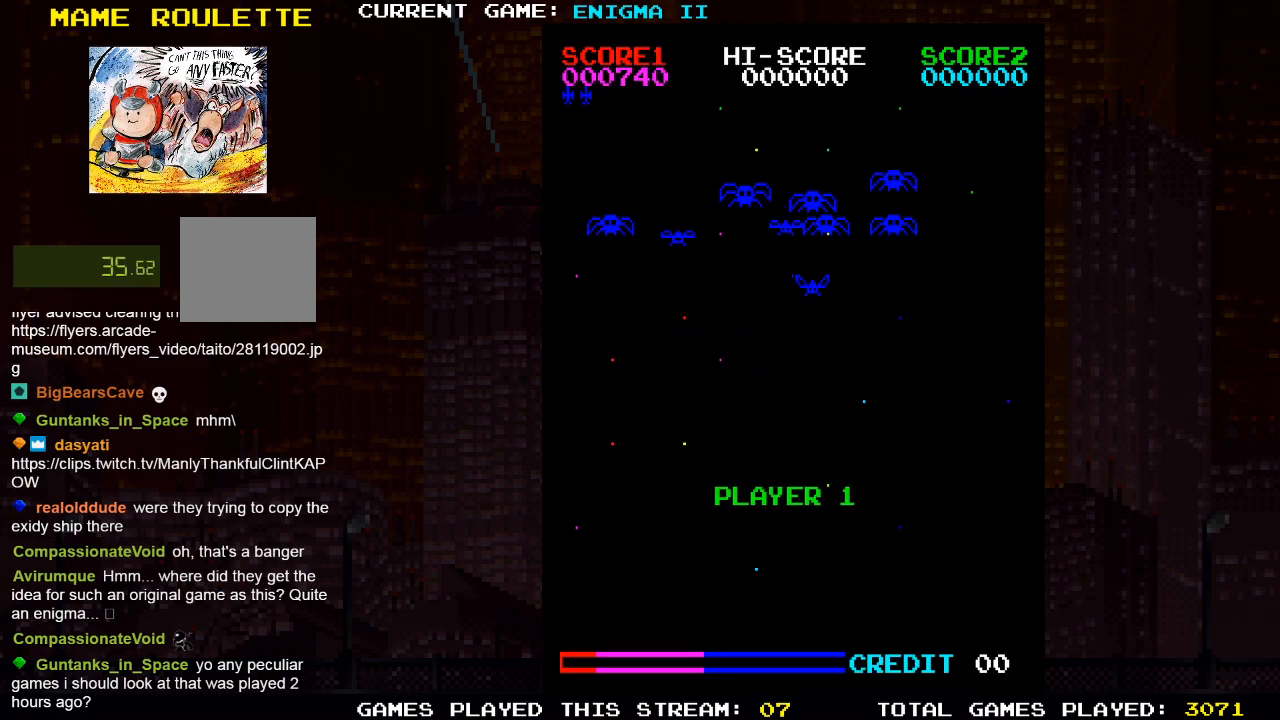
{"buttons": ["DPAD_RIGHT"], "left_stick": "center", "right_stick": "center", "events": [[117, "DPAD_LEFT", "up"], [183, "SQUARE", "down"], [317, "DPAD_RIGHT", "down"], [350, "SQUARE", "up"]]}
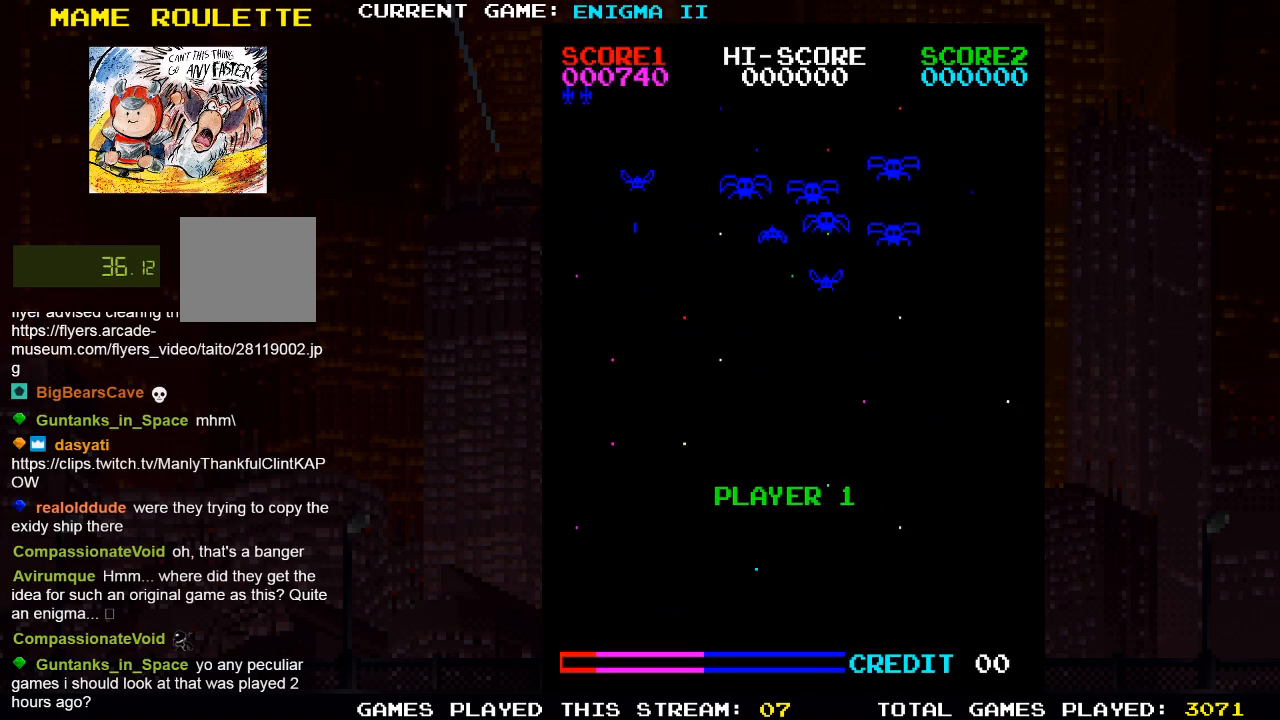
{"buttons": ["DPAD_RIGHT"], "left_stick": "center", "right_stick": "center", "events": [[83, "SQUARE", "down"], [267, "SQUARE", "up"]]}